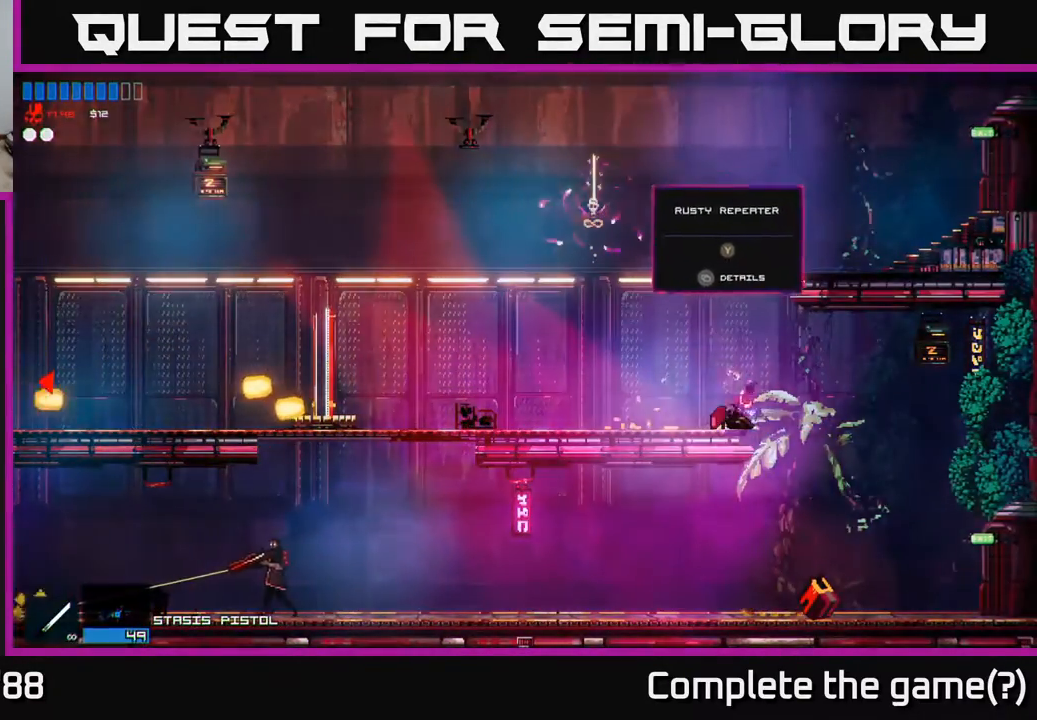
Gameplay with a controller (Xbox layout); each line is a JSON object with the inputs held at the frame after it. "events" lists button and stick changes between this image and that frame as [ms after this image, input, new state], when the widget could be followed in between.
{"buttons": [], "left_stick": "left", "right_stick": "left", "events": [[200, "left_stick", "left"], [400, "right_stick", "left"]]}
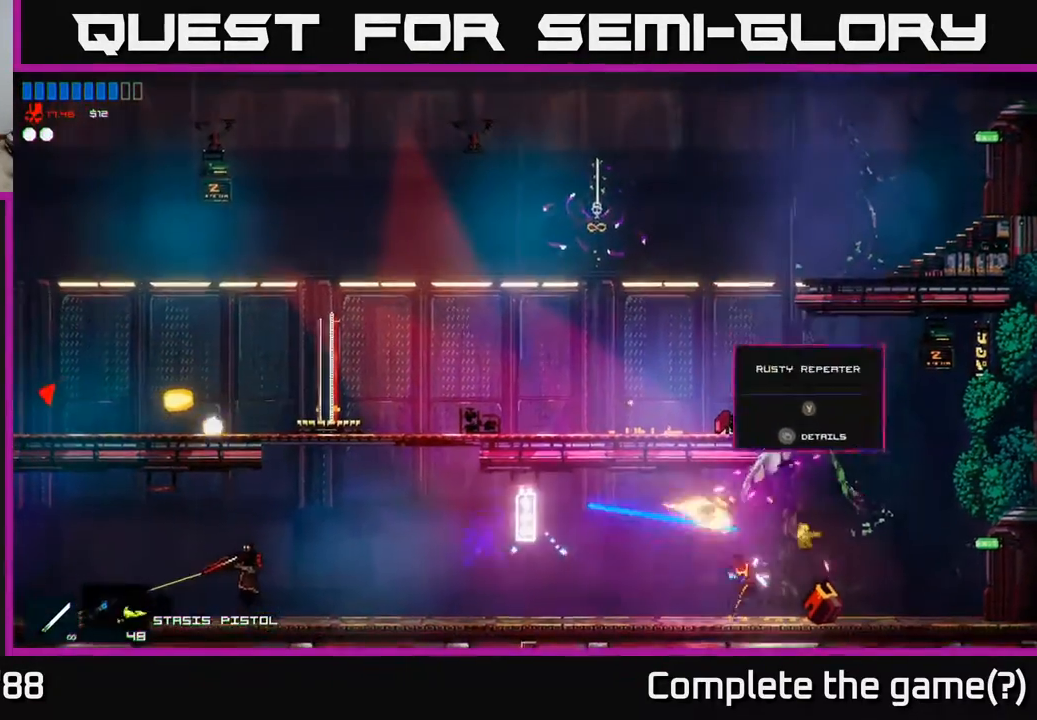
{"buttons": [], "left_stick": "left", "right_stick": "left", "events": [[133, "right_stick", "center"], [350, "right_stick", "left"]]}
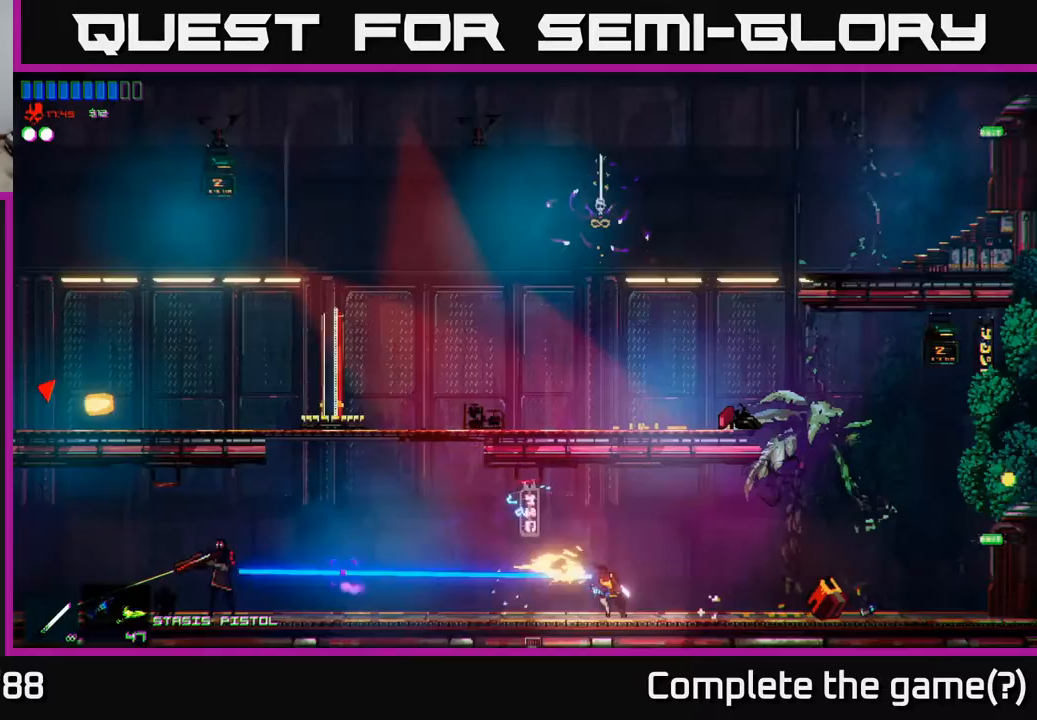
{"buttons": [], "left_stick": "left", "right_stick": "left", "events": []}
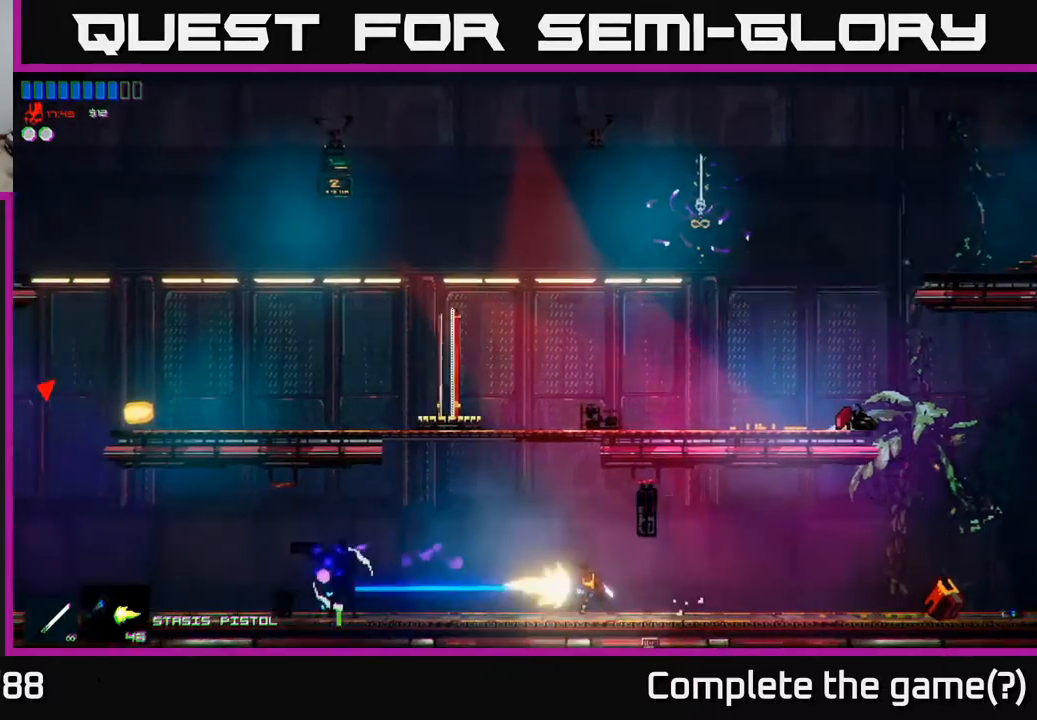
{"buttons": [], "left_stick": "left", "right_stick": "left", "events": [[167, "R2", "down"], [233, "right_stick", "center"], [250, "R2", "up"], [300, "right_stick", "left"]]}
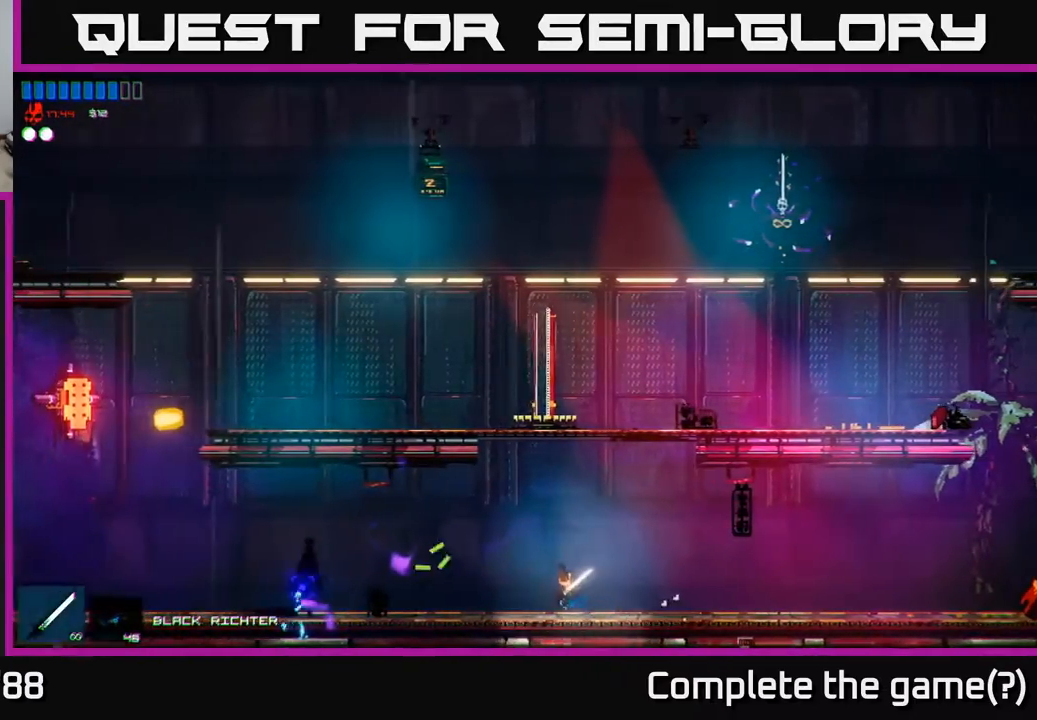
{"buttons": [], "left_stick": "left", "right_stick": "left", "events": [[83, "right_stick", "center"], [217, "R1", "down"], [317, "R1", "up"], [383, "right_stick", "left"]]}
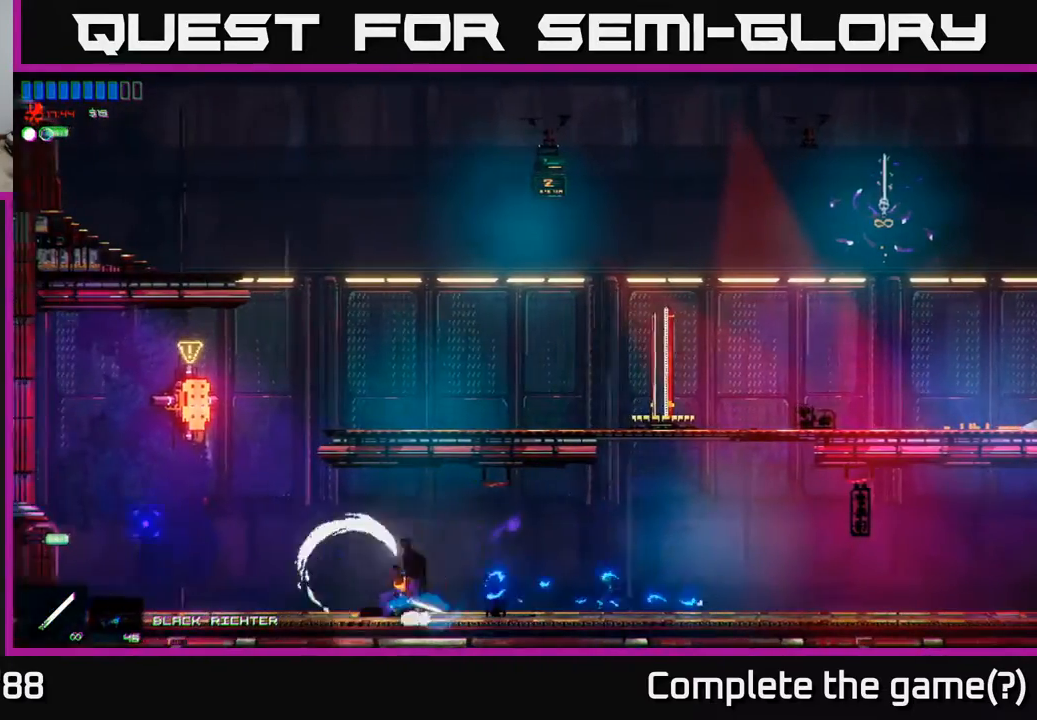
{"buttons": [], "left_stick": "left", "right_stick": "center", "events": [[117, "right_stick", "center"], [317, "A", "down"], [400, "A", "up"]]}
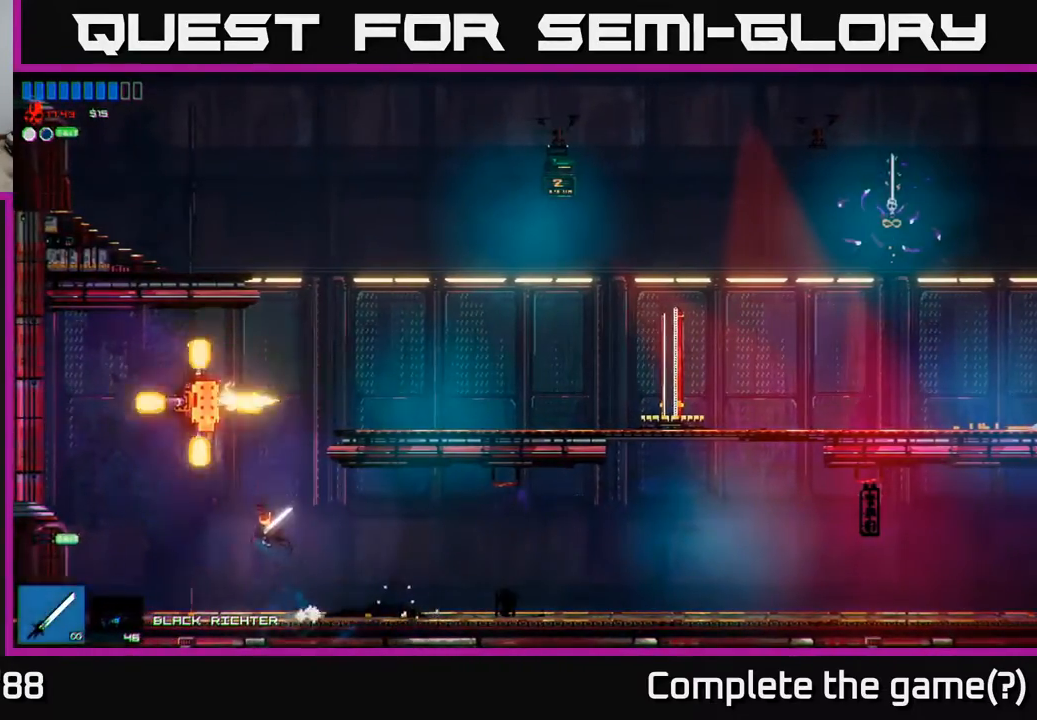
{"buttons": [], "left_stick": "center", "right_stick": "center", "events": [[17, "right_stick", "up"], [300, "right_stick", "center"], [333, "left_stick", "center"]]}
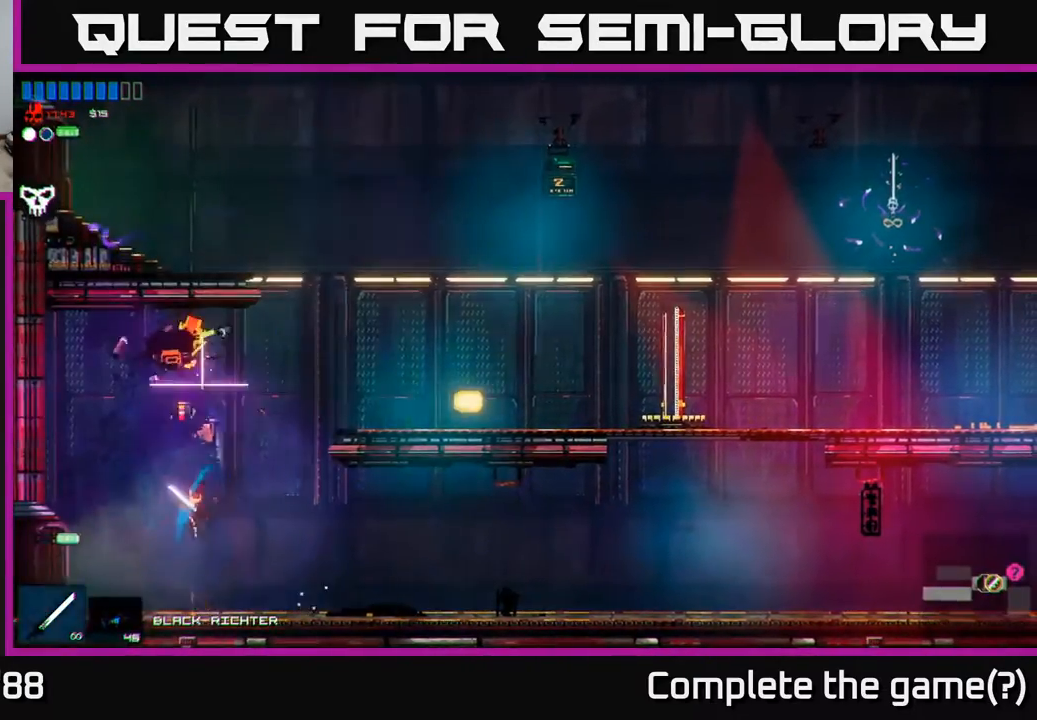
{"buttons": ["Y"], "left_stick": "right", "right_stick": "center", "events": [[33, "left_stick", "left"], [167, "left_stick", "center"], [283, "A", "down"], [350, "A", "up"], [417, "left_stick", "right"], [483, "Y", "down"]]}
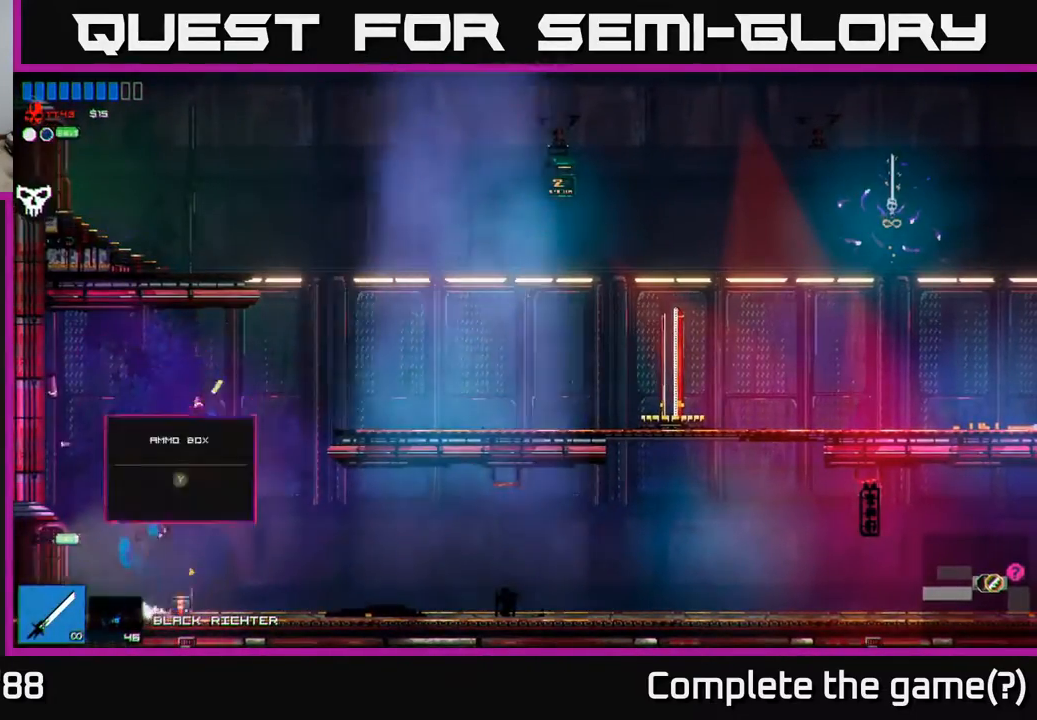
{"buttons": [], "left_stick": "center", "right_stick": "center", "events": [[67, "Y", "up"], [67, "left_stick", "center"]]}
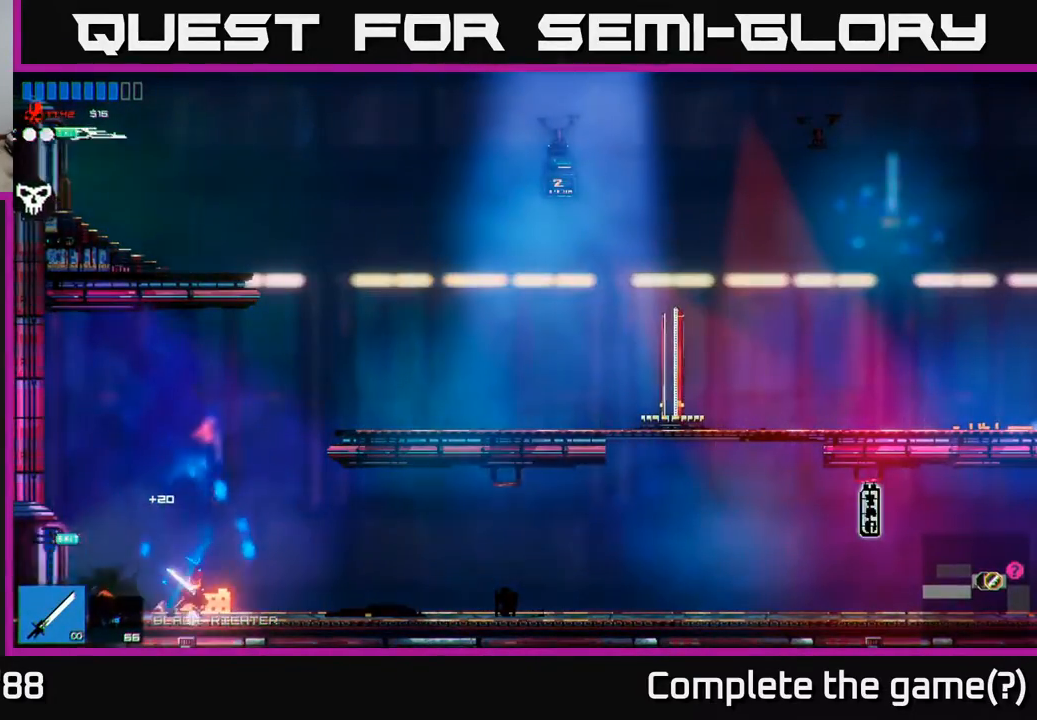
{"buttons": [], "left_stick": "right", "right_stick": "center", "events": [[33, "A", "down"], [83, "left_stick", "right"], [233, "A", "up"], [300, "A", "down"], [417, "A", "up"]]}
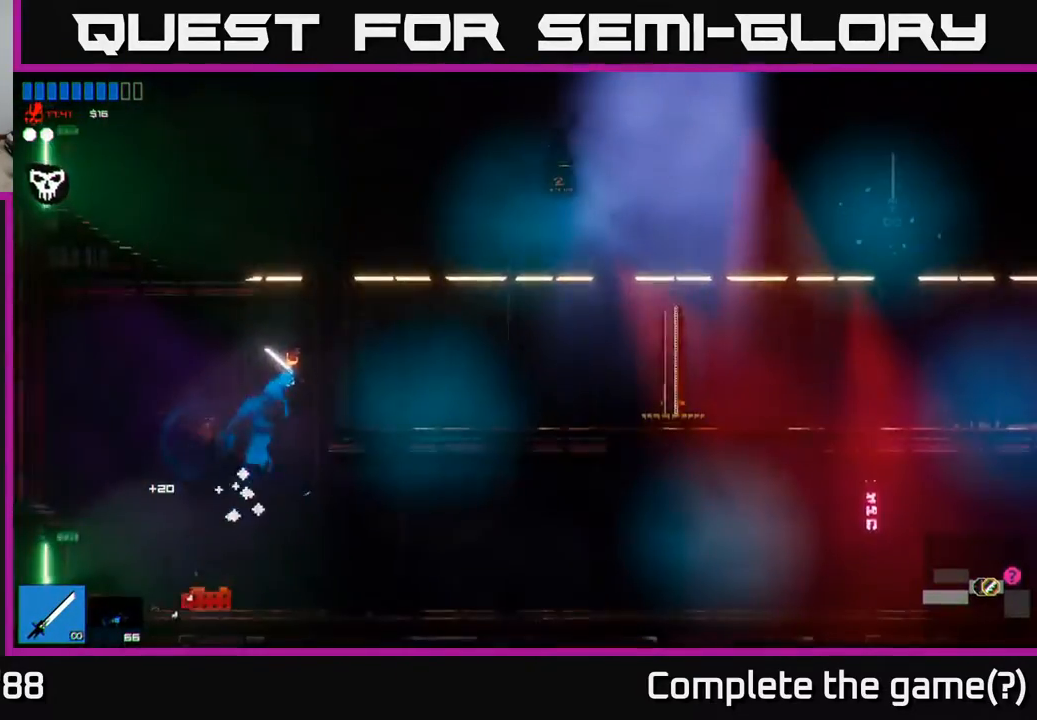
{"buttons": ["A"], "left_stick": "center", "right_stick": "center", "events": [[467, "left_stick", "center"], [483, "A", "down"]]}
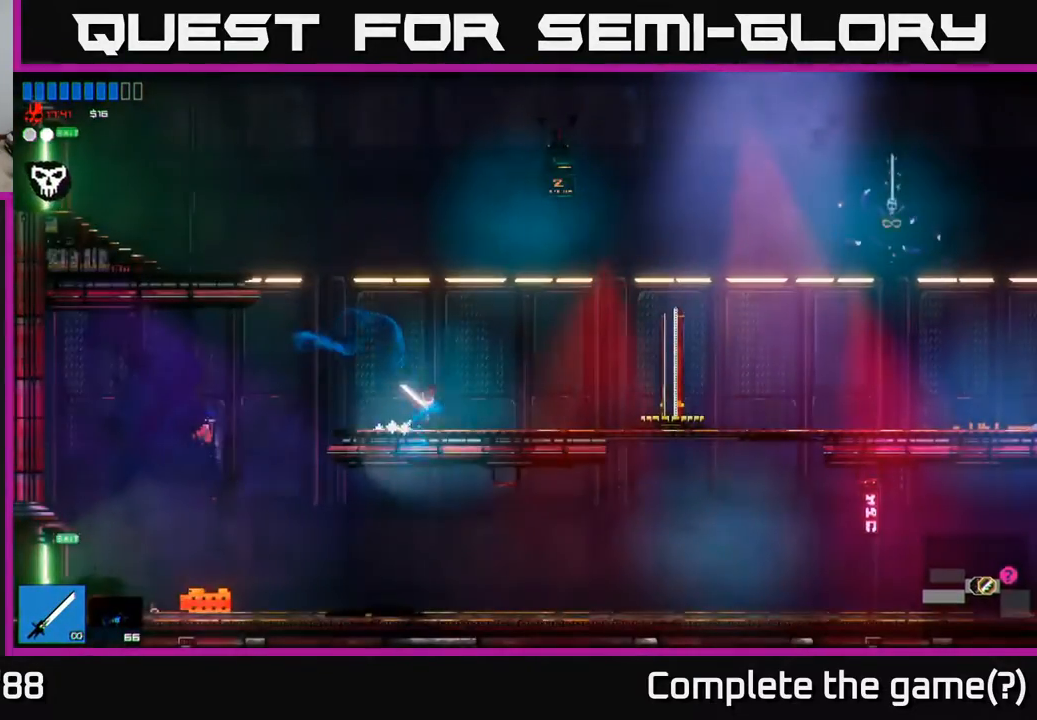
{"buttons": ["R1"], "left_stick": "left", "right_stick": "center", "events": [[17, "left_stick", "left"], [167, "A", "up"], [233, "A", "down"], [433, "A", "up"], [433, "R1", "down"]]}
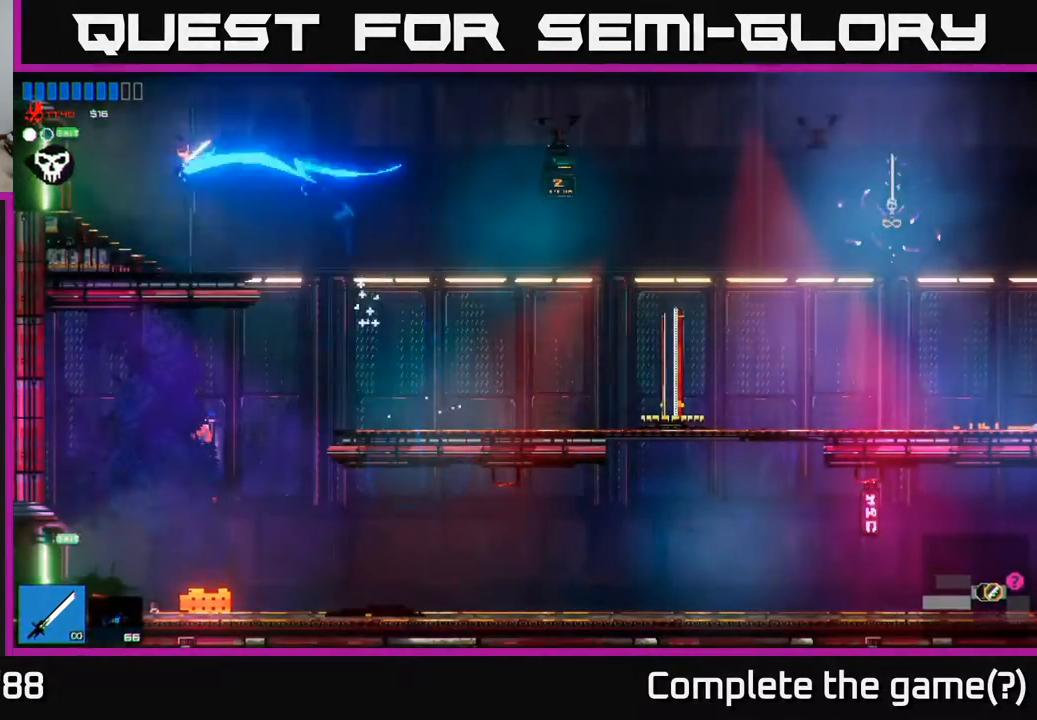
{"buttons": [], "left_stick": "left", "right_stick": "center", "events": [[33, "R1", "up"]]}
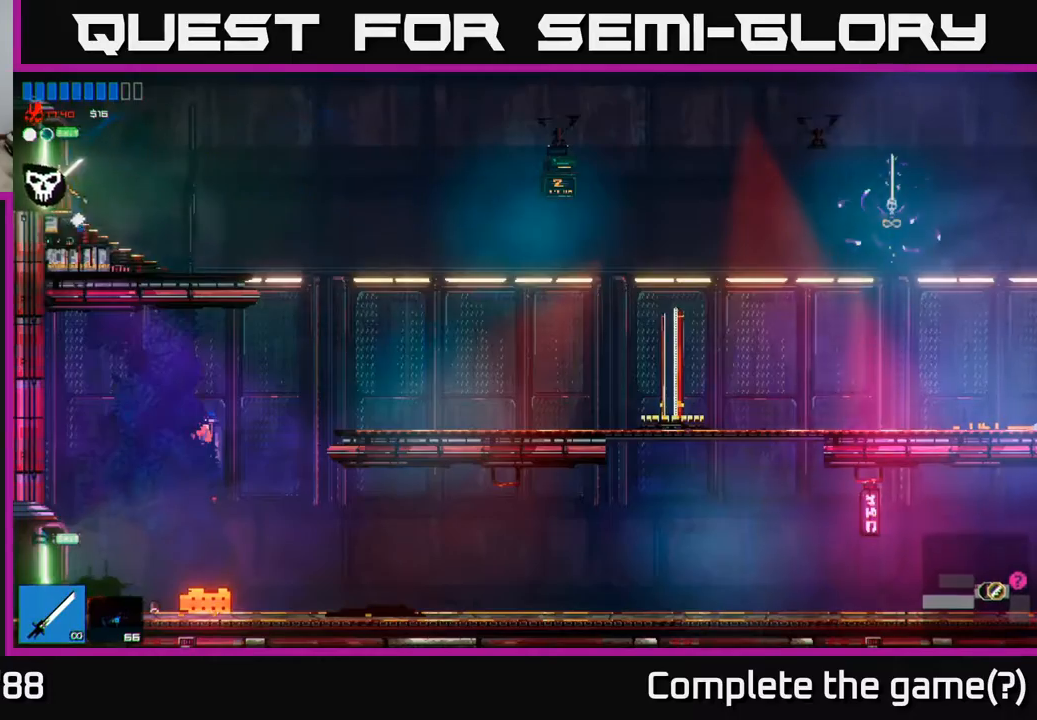
{"buttons": [], "left_stick": "left", "right_stick": "center", "events": []}
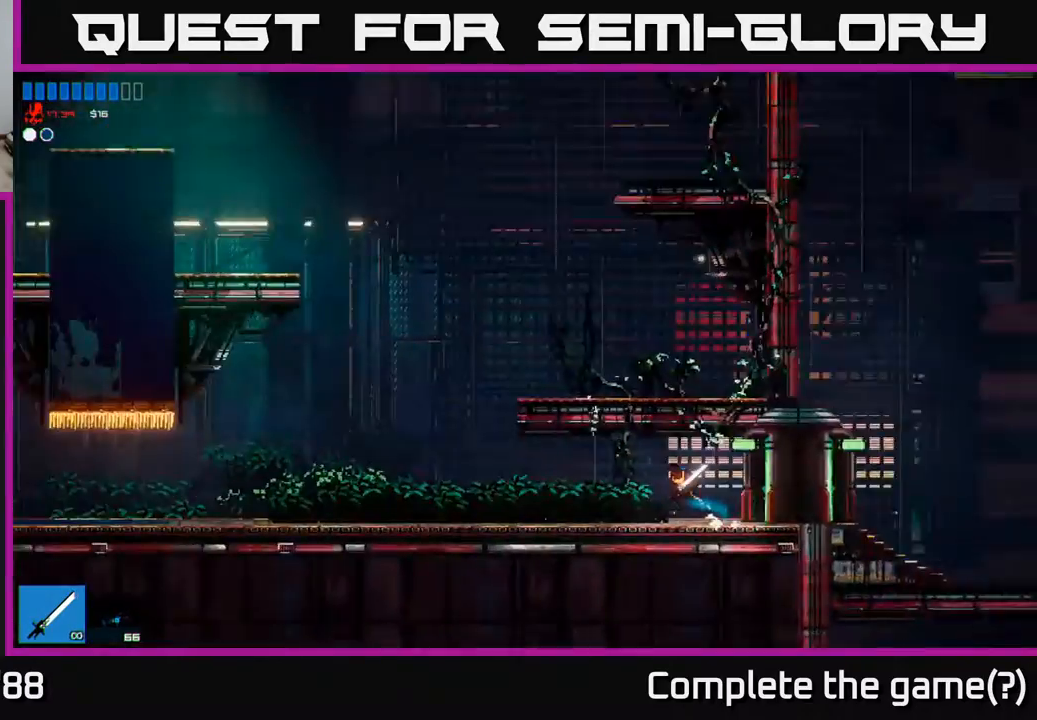
{"buttons": [], "left_stick": "left", "right_stick": "center", "events": []}
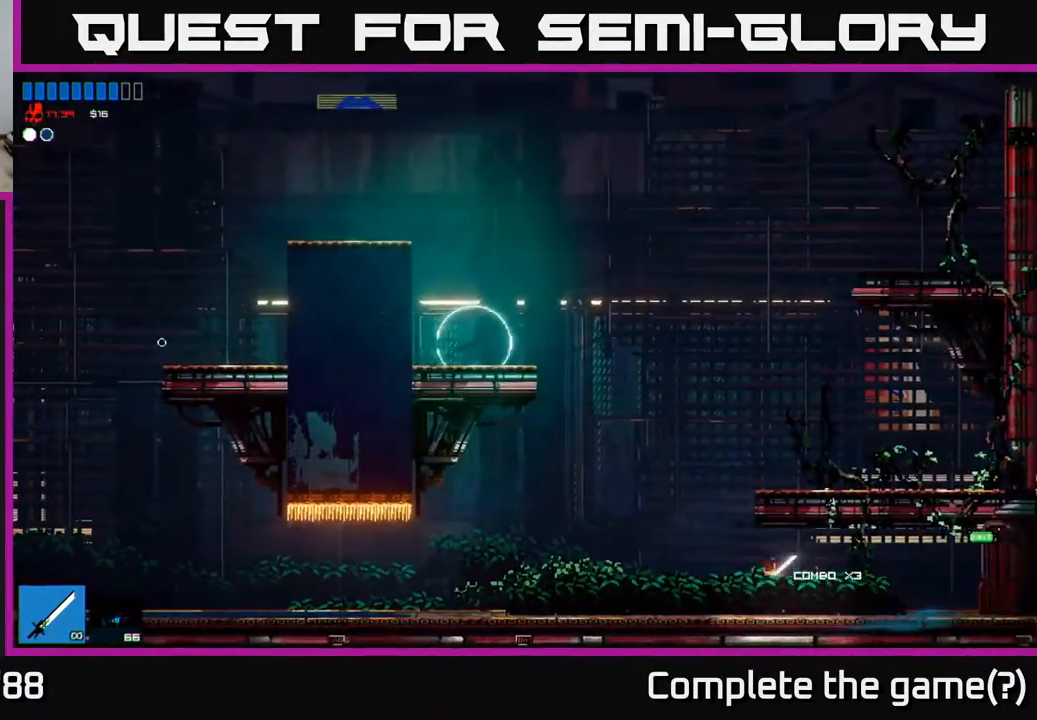
{"buttons": ["A"], "left_stick": "left", "right_stick": "center", "events": [[100, "A", "down"], [300, "A", "up"], [383, "A", "down"]]}
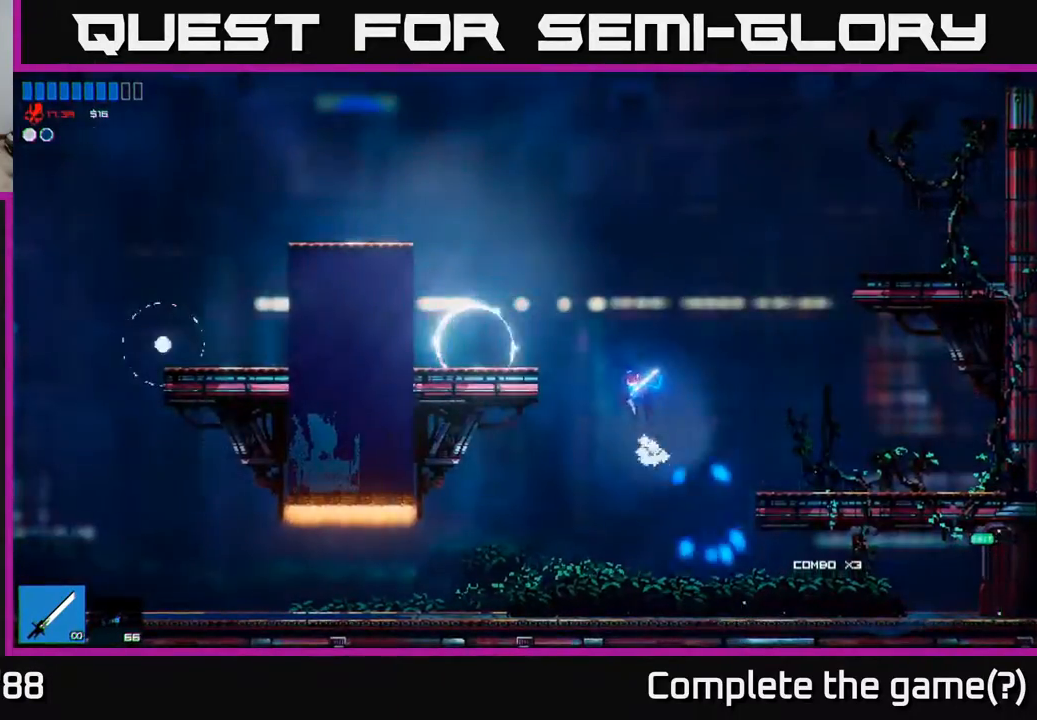
{"buttons": [], "left_stick": "left", "right_stick": "center", "events": [[117, "A", "up"], [233, "right_stick", "down-left"], [300, "right_stick", "left"], [467, "right_stick", "center"]]}
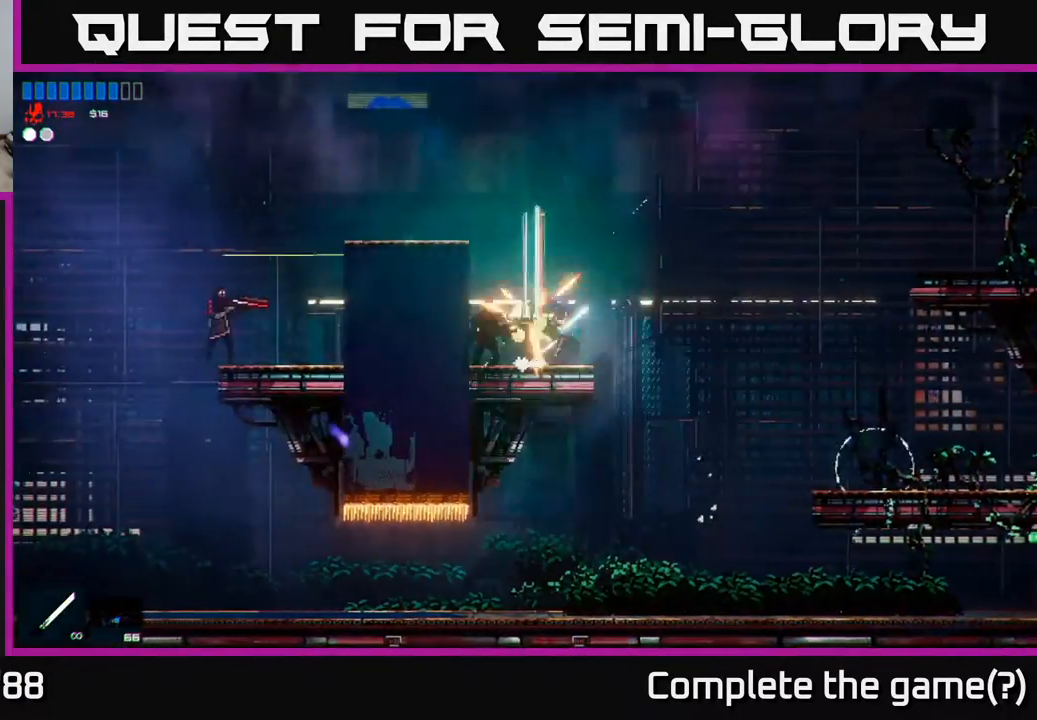
{"buttons": ["A"], "left_stick": "left", "right_stick": "center", "events": [[17, "left_stick", "center"], [233, "A", "down"], [233, "left_stick", "left"], [417, "A", "up"], [483, "A", "down"]]}
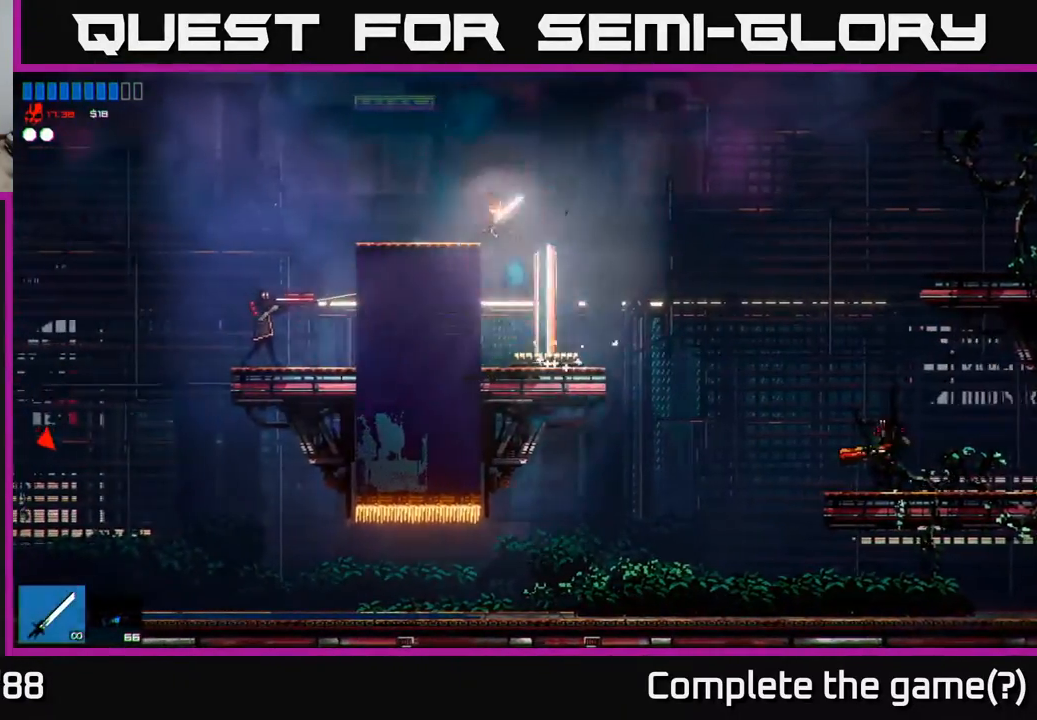
{"buttons": [], "left_stick": "left", "right_stick": "center", "events": [[83, "A", "up"]]}
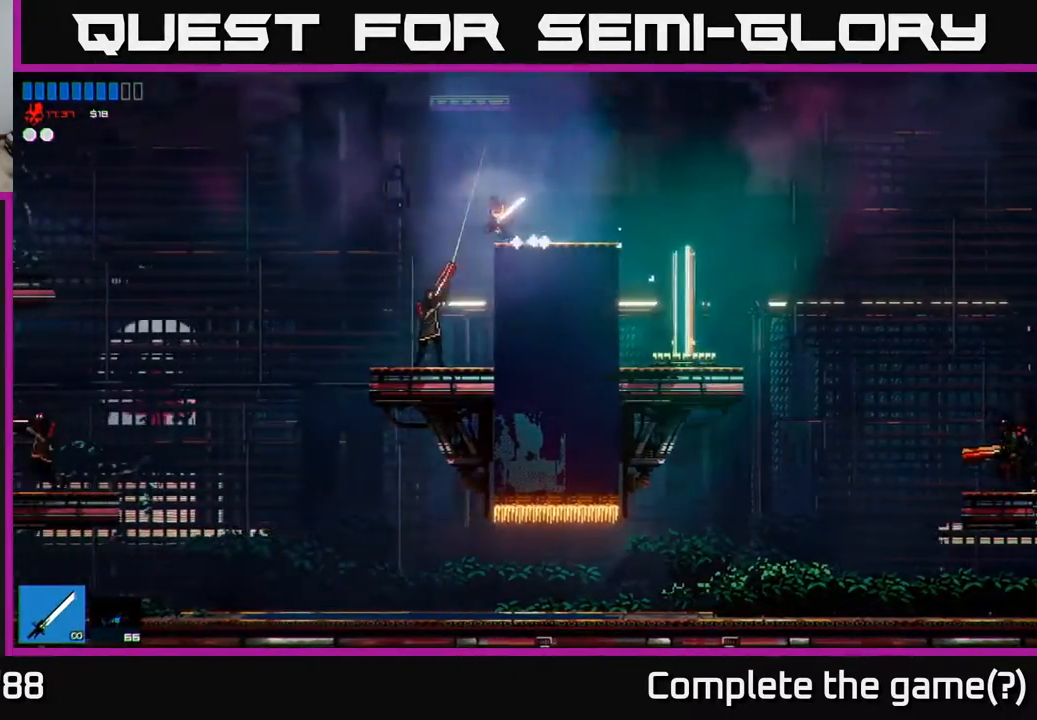
{"buttons": [], "left_stick": "left", "right_stick": "center", "events": [[17, "right_stick", "down-left"], [133, "left_stick", "up-left"], [233, "left_stick", "center"], [233, "right_stick", "up"], [283, "right_stick", "center"], [433, "left_stick", "left"]]}
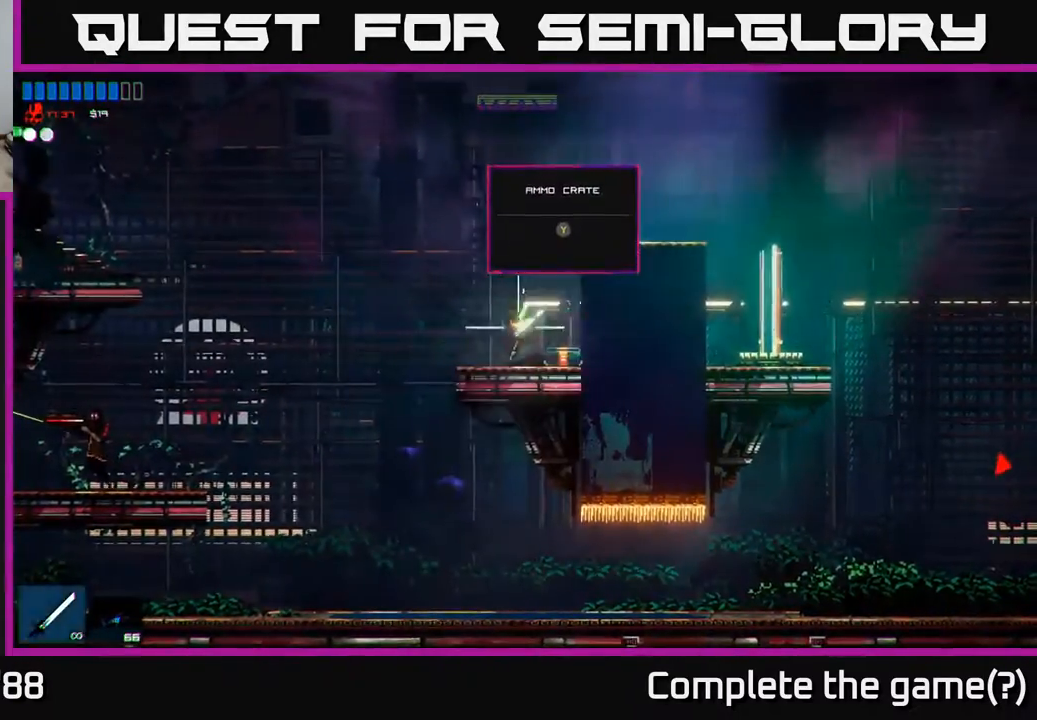
{"buttons": [], "left_stick": "left", "right_stick": "center", "events": [[67, "left_stick", "center"], [133, "left_stick", "right"], [300, "Y", "down"], [367, "left_stick", "center"], [383, "Y", "up"], [467, "left_stick", "left"]]}
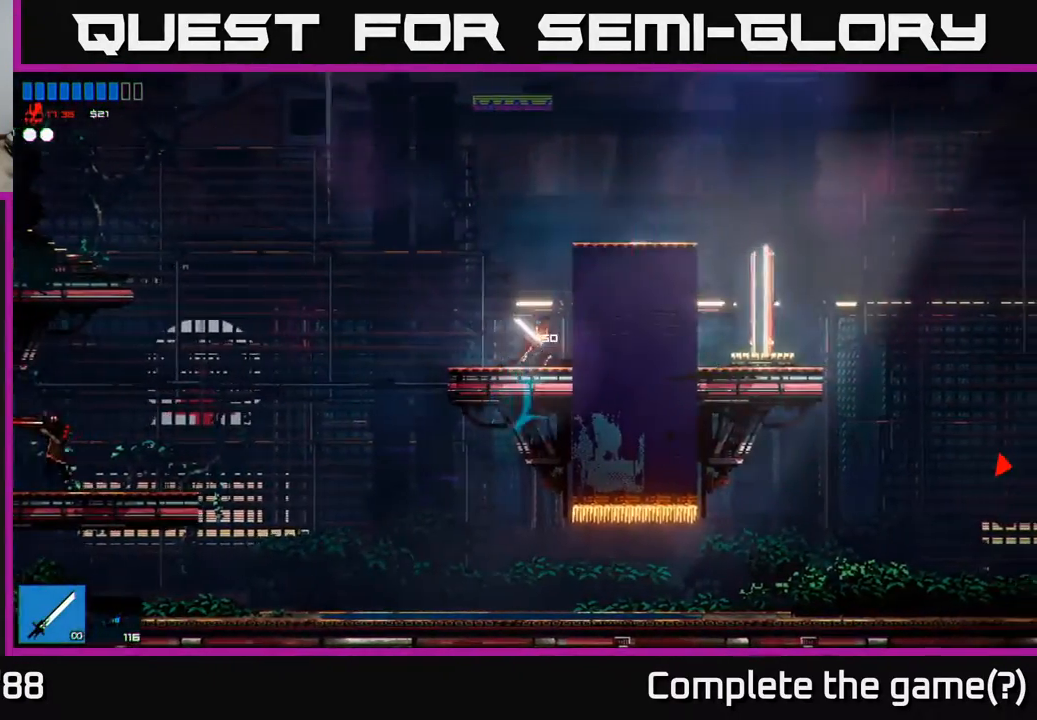
{"buttons": [], "left_stick": "left", "right_stick": "center", "events": [[233, "A", "down"], [300, "A", "up"], [400, "R1", "down"], [500, "R1", "up"]]}
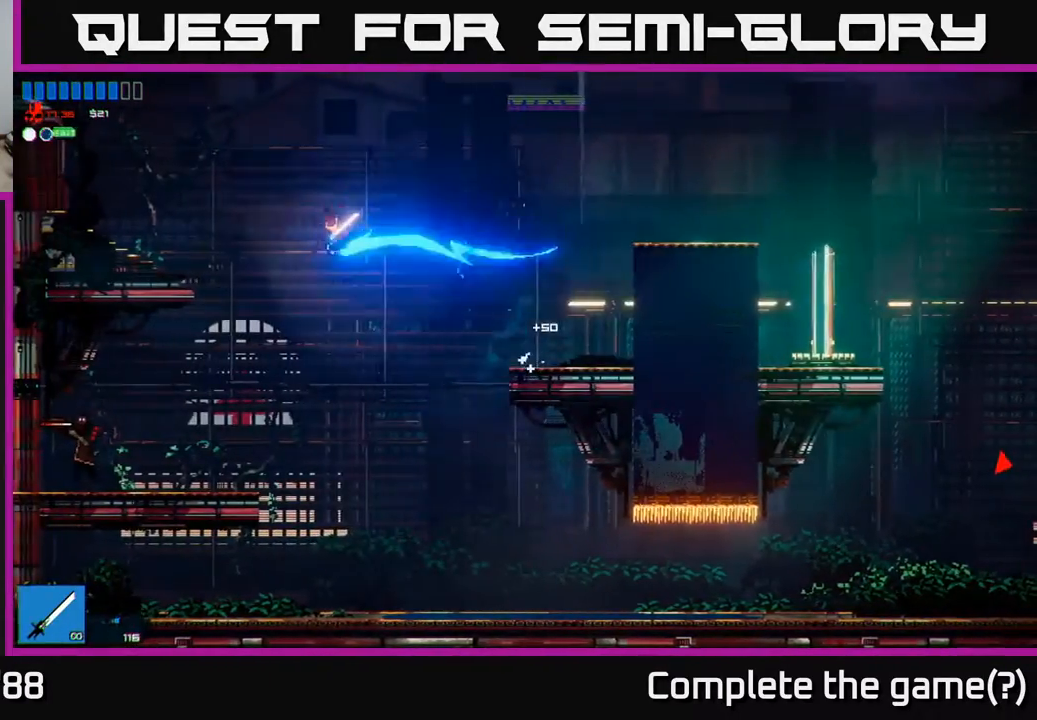
{"buttons": [], "left_stick": "left", "right_stick": "center", "events": [[250, "left_stick", "center"], [350, "left_stick", "right"], [467, "left_stick", "left"]]}
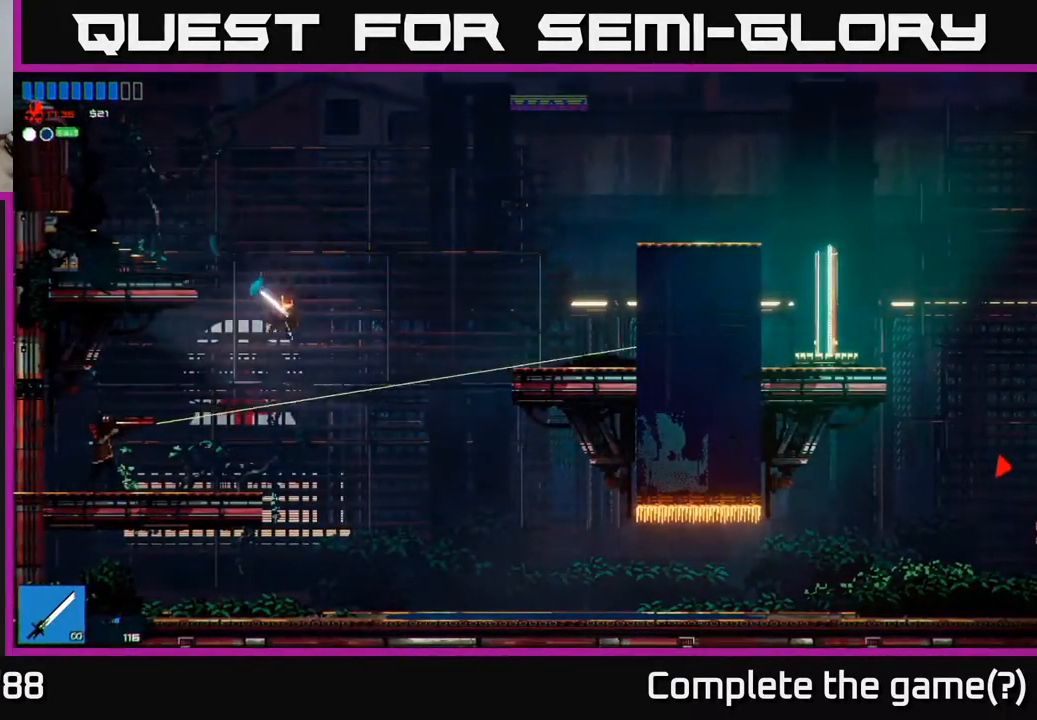
{"buttons": [], "left_stick": "left", "right_stick": "center", "events": [[100, "right_stick", "left"], [283, "left_stick", "center"], [317, "right_stick", "right"], [367, "right_stick", "center"], [450, "left_stick", "left"]]}
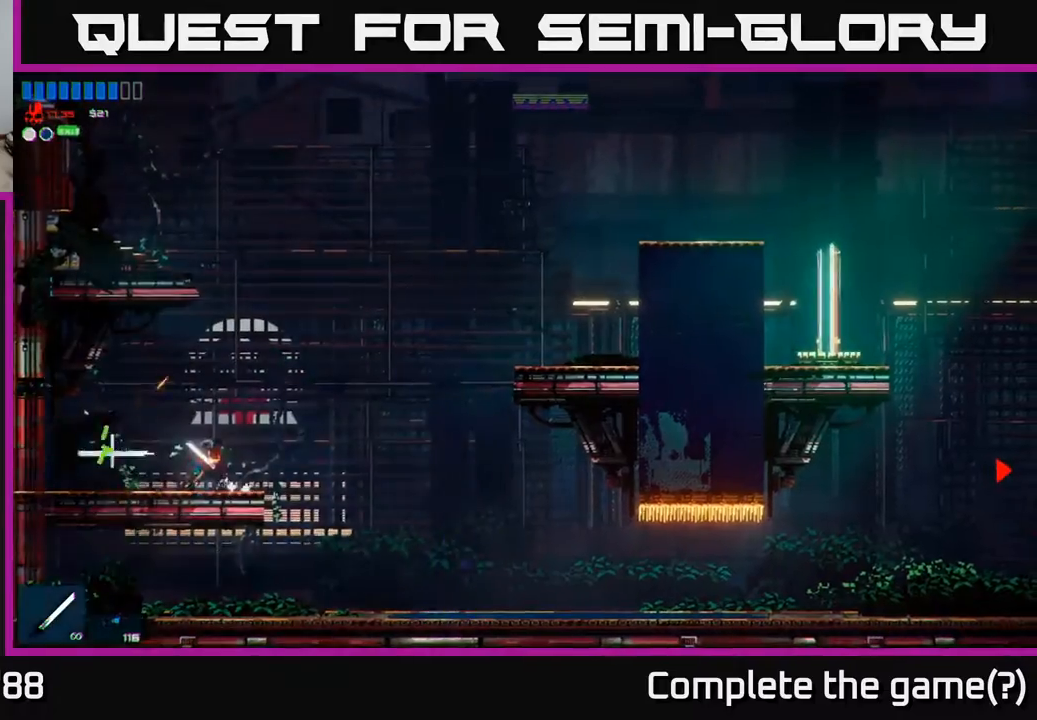
{"buttons": [], "left_stick": "right", "right_stick": "center", "events": [[267, "left_stick", "right"]]}